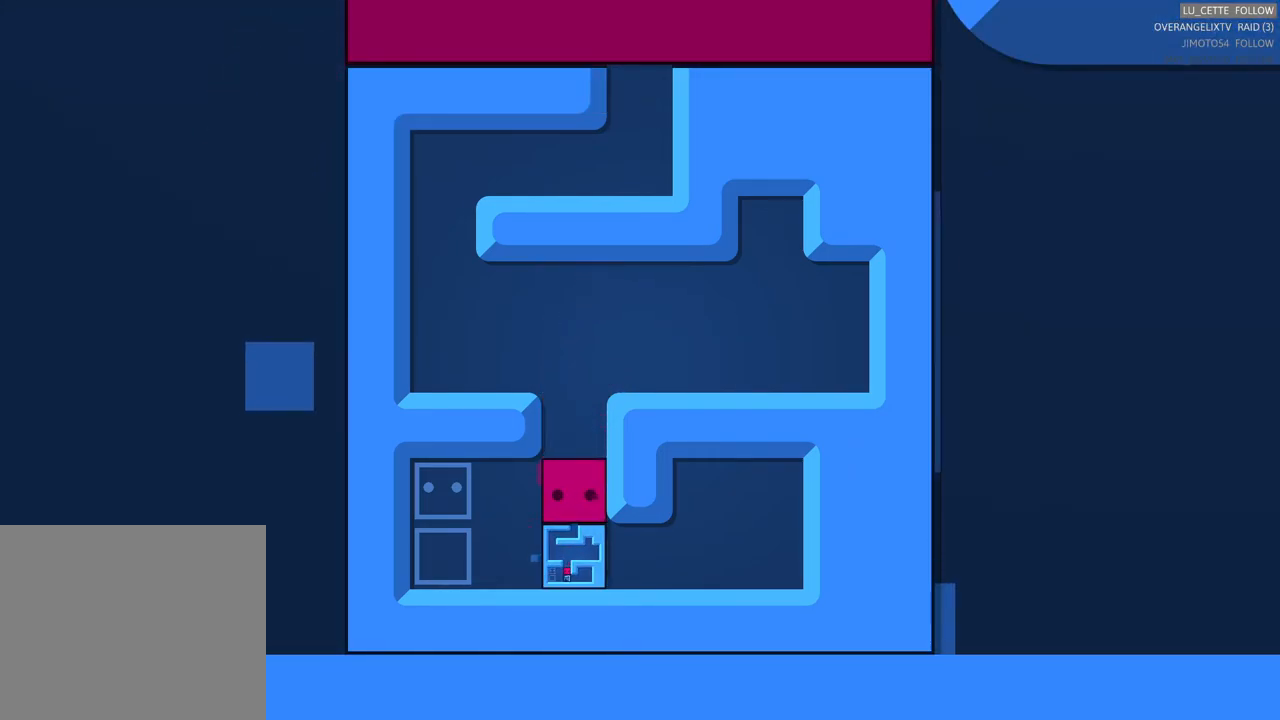
Gameplay with a controller (Xbox layout); each line is a JSON object with the inputs held at the frame after it. "events" lists button and stick changes between this image and that frame as [ms after this image, input, new state], when the widget could be followed in between. Not read: L3.
{"buttons": [], "left_stick": "center", "right_stick": "center", "events": []}
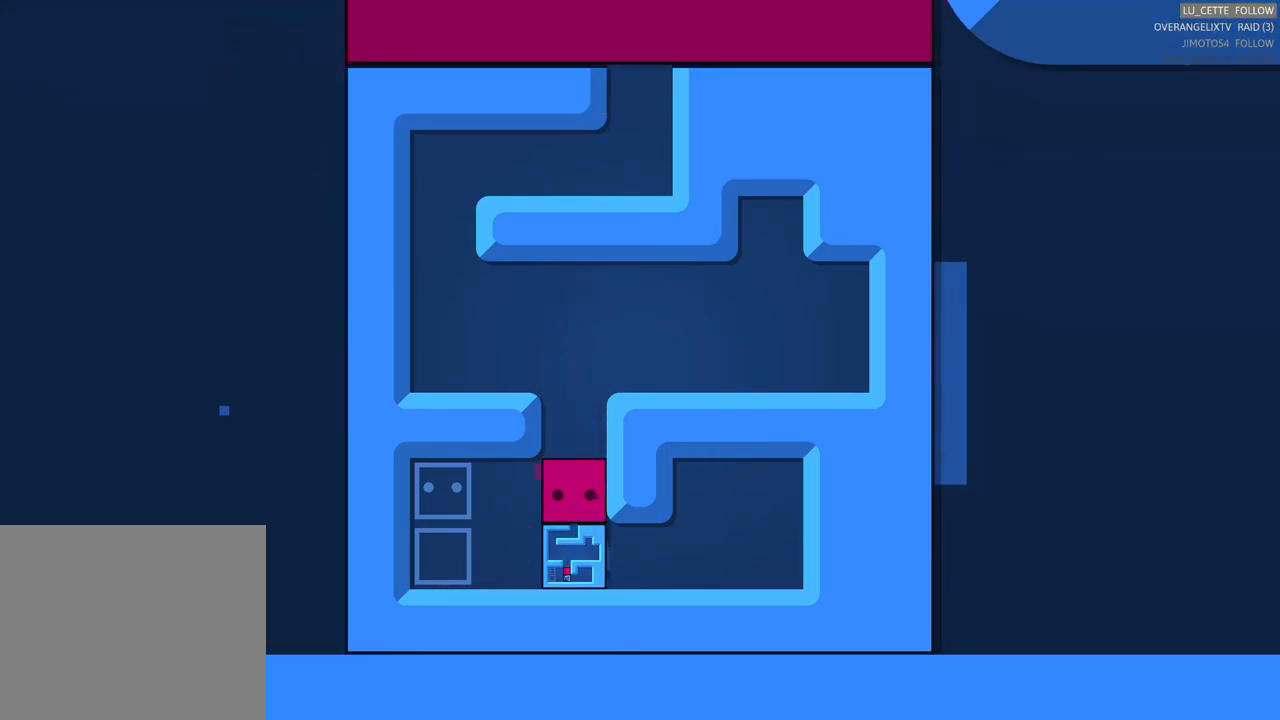
{"buttons": [], "left_stick": "center", "right_stick": "center", "events": [[100, "X", "down"], [233, "X", "up"]]}
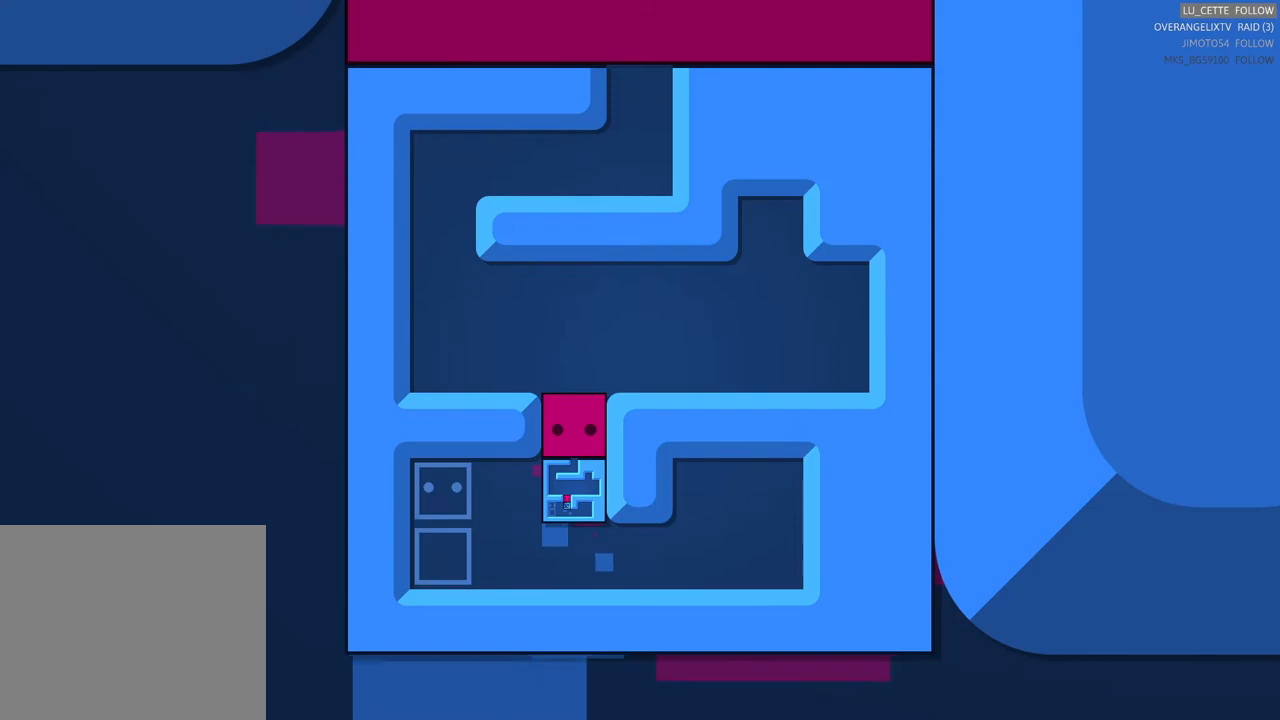
{"buttons": [], "left_stick": "center", "right_stick": "center", "events": []}
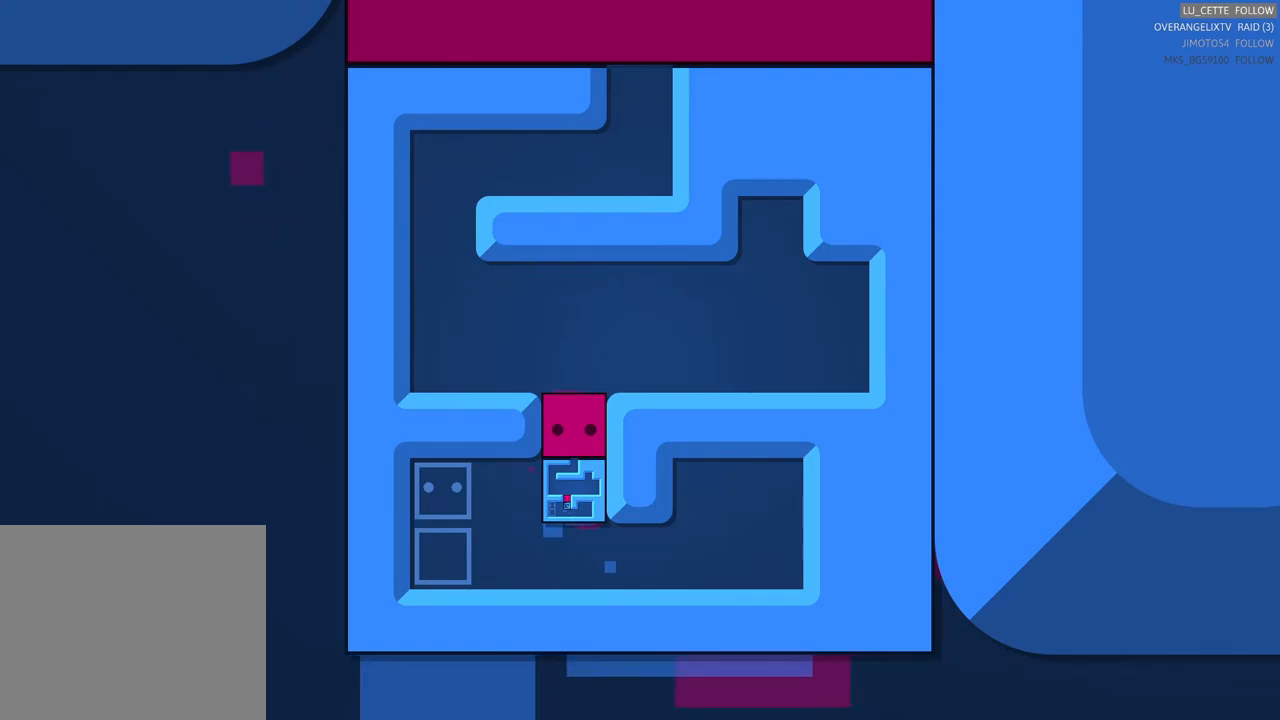
{"buttons": [], "left_stick": "up", "right_stick": "center", "events": [[367, "left_stick", "up"]]}
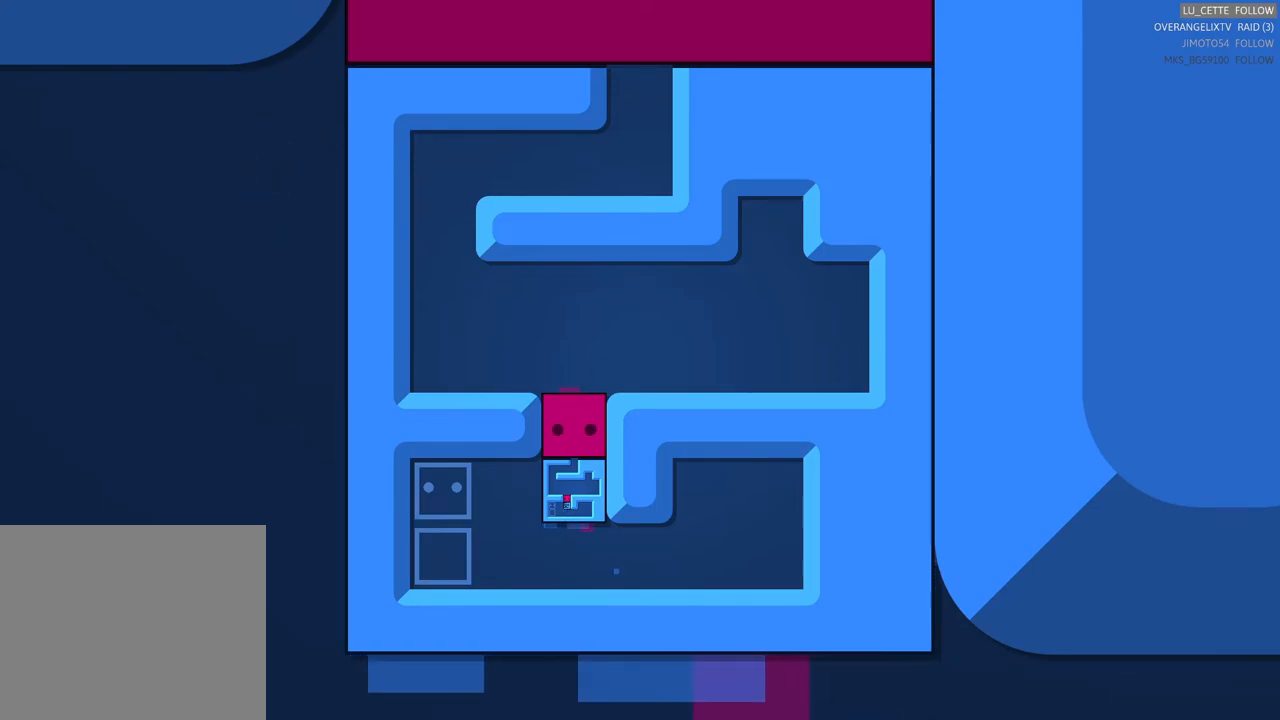
{"buttons": [], "left_stick": "center", "right_stick": "center", "events": [[17, "left_stick", "center"], [217, "left_stick", "up"], [450, "left_stick", "center"]]}
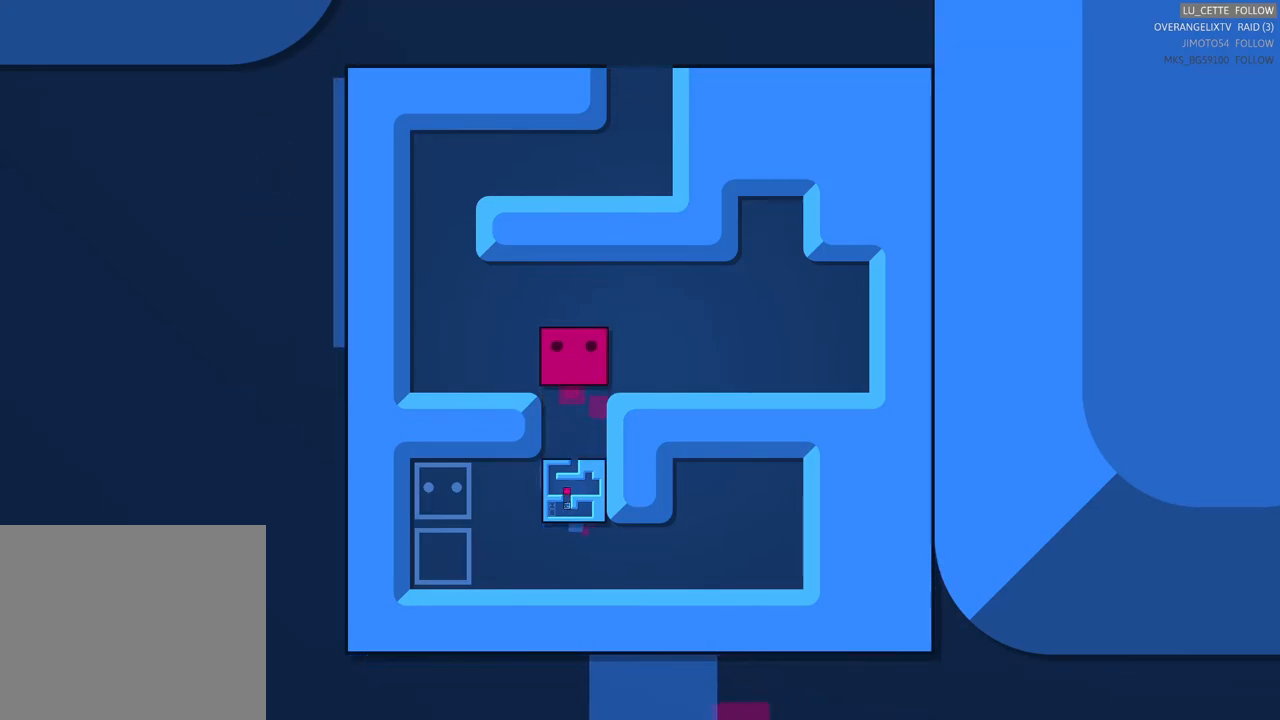
{"buttons": [], "left_stick": "center", "right_stick": "center", "events": []}
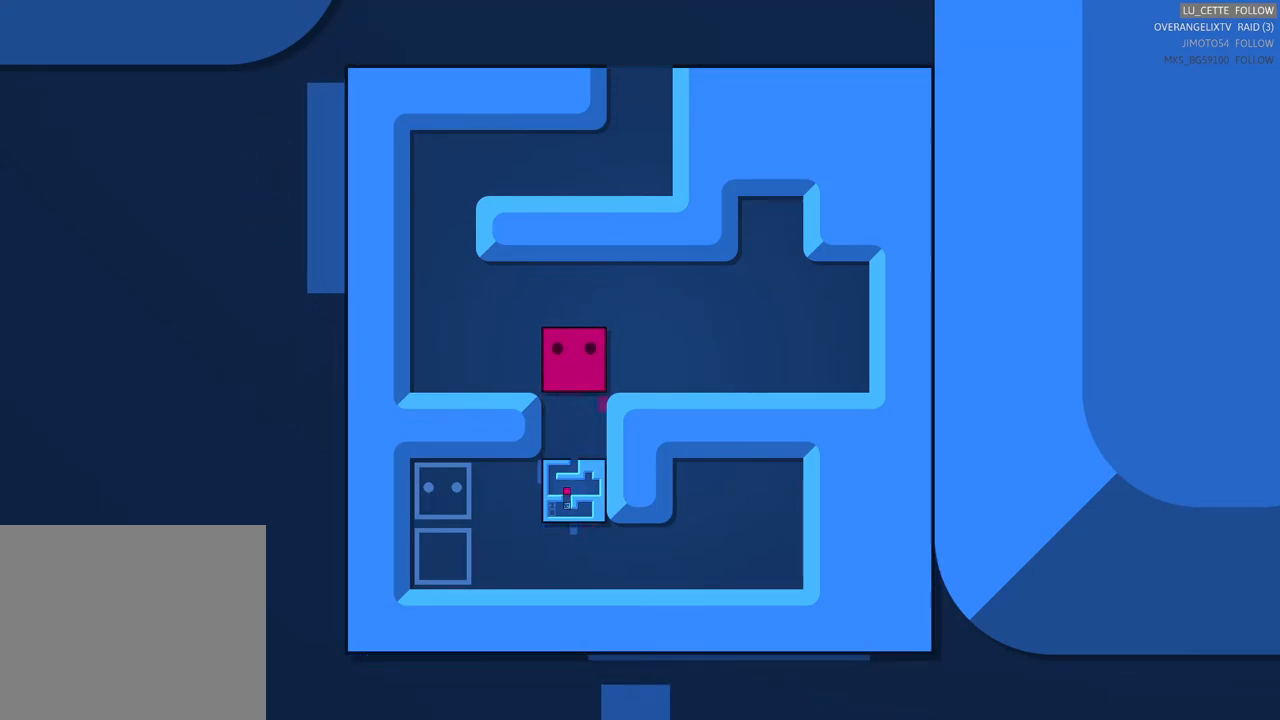
{"buttons": [], "left_stick": "center", "right_stick": "center", "events": []}
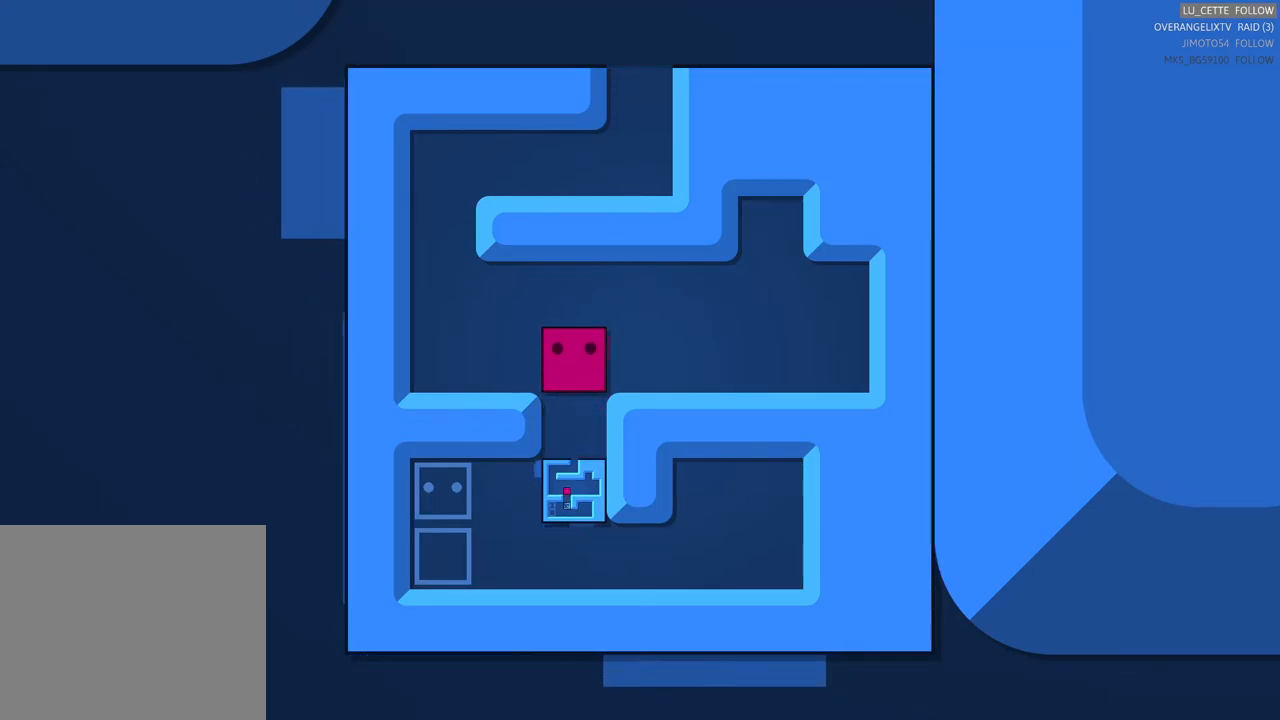
{"buttons": [], "left_stick": "center", "right_stick": "center", "events": []}
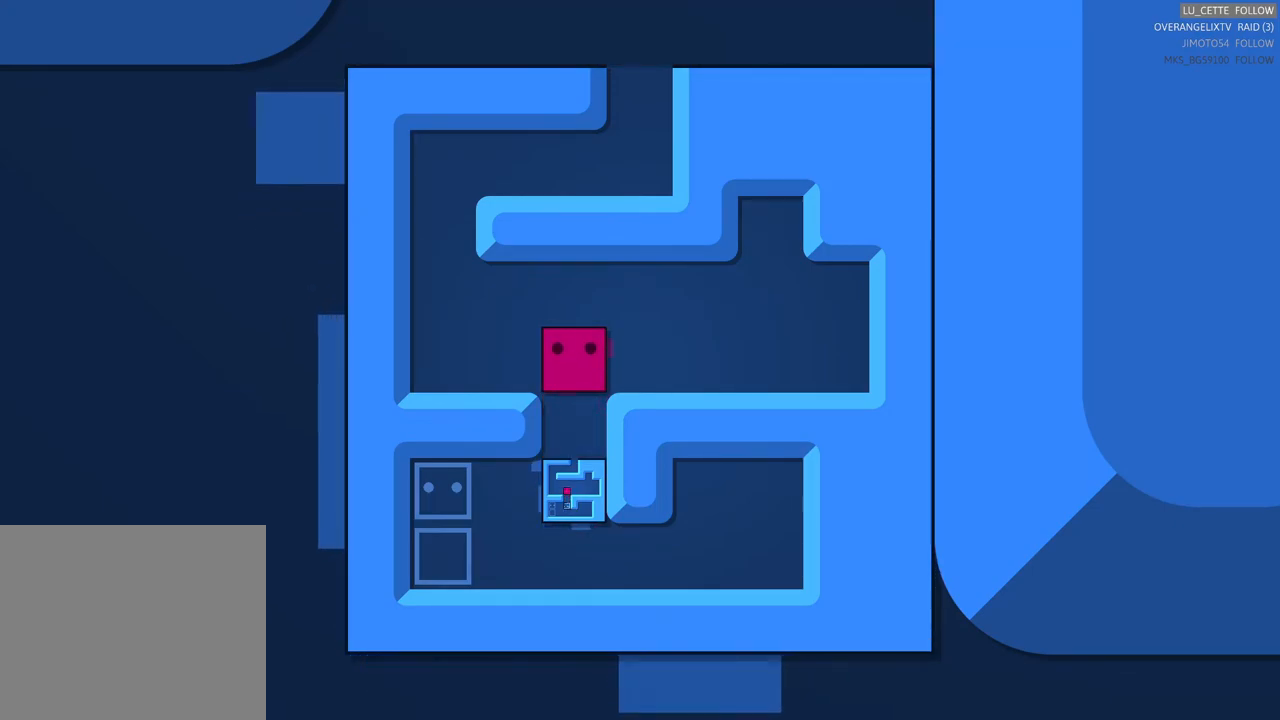
{"buttons": [], "left_stick": "center", "right_stick": "center", "events": []}
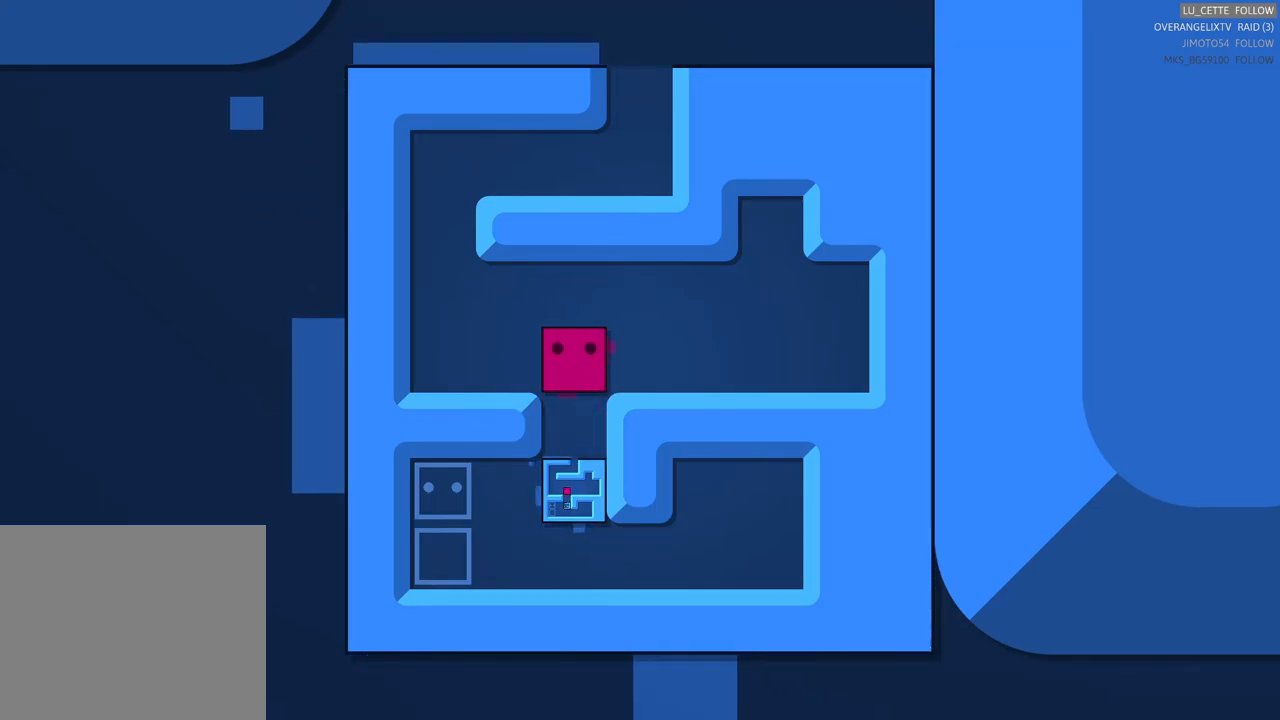
{"buttons": [], "left_stick": "center", "right_stick": "center", "events": []}
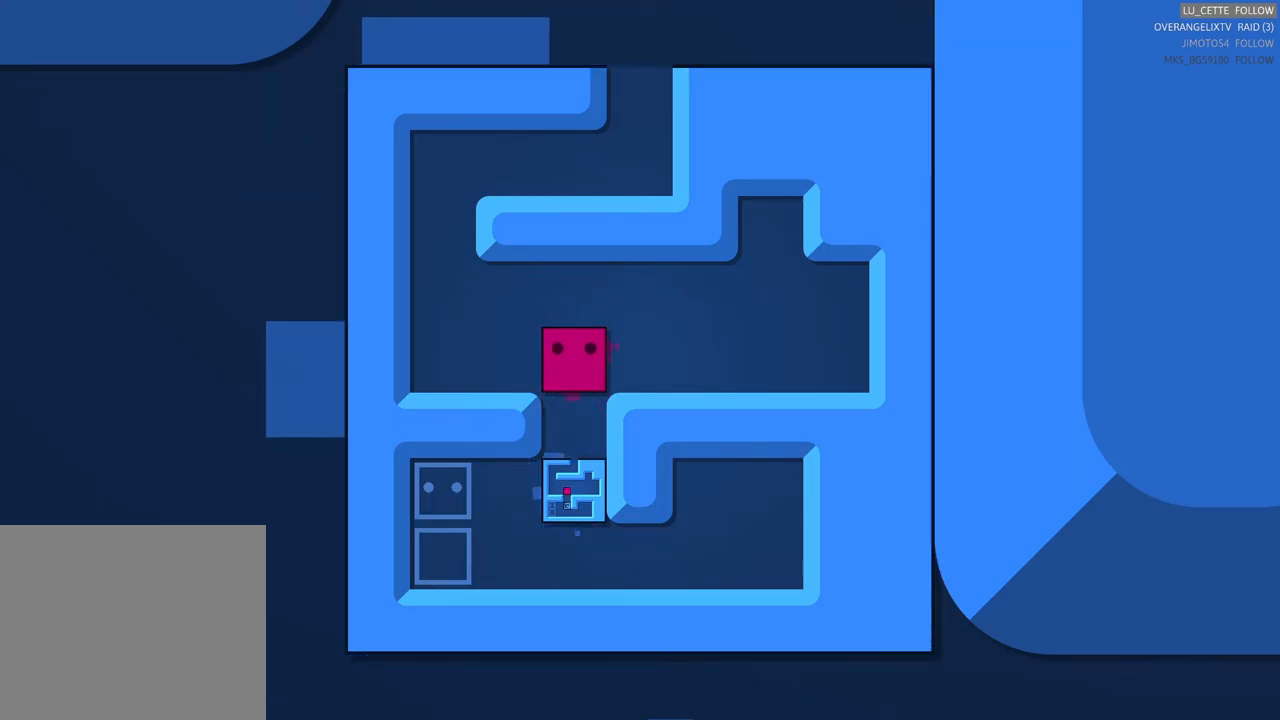
{"buttons": [], "left_stick": "center", "right_stick": "center", "events": []}
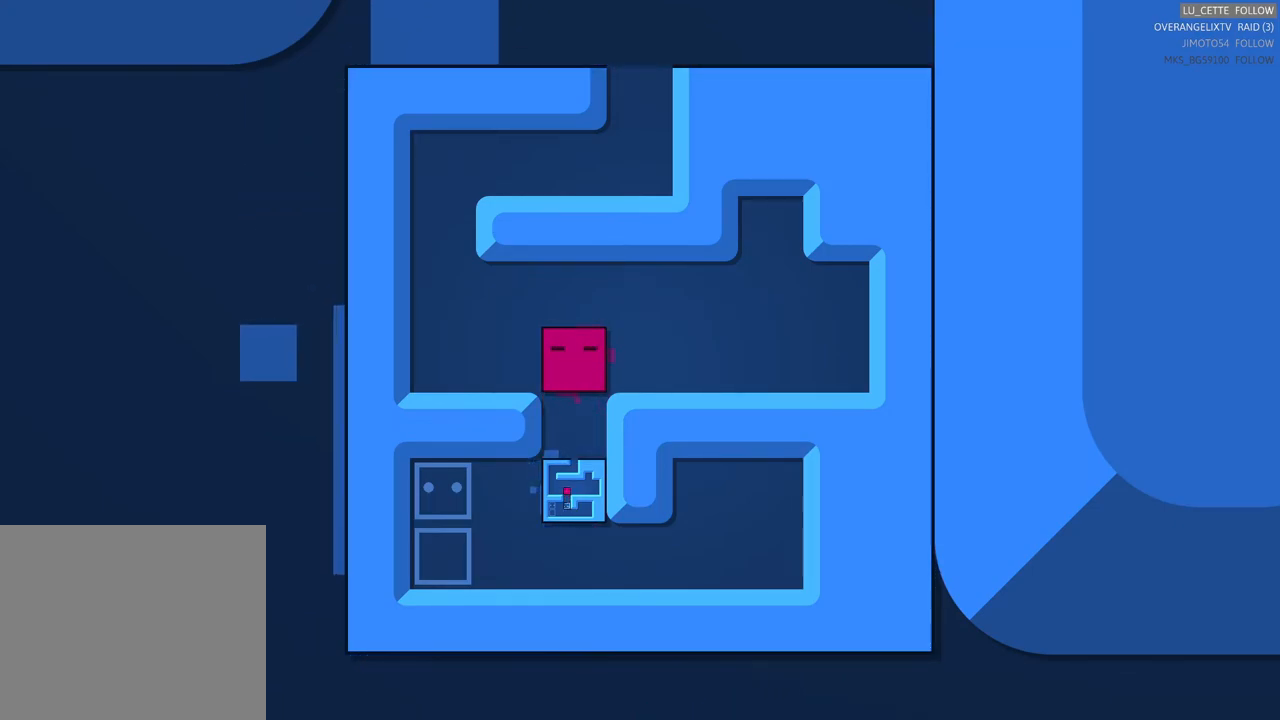
{"buttons": [], "left_stick": "center", "right_stick": "center", "events": []}
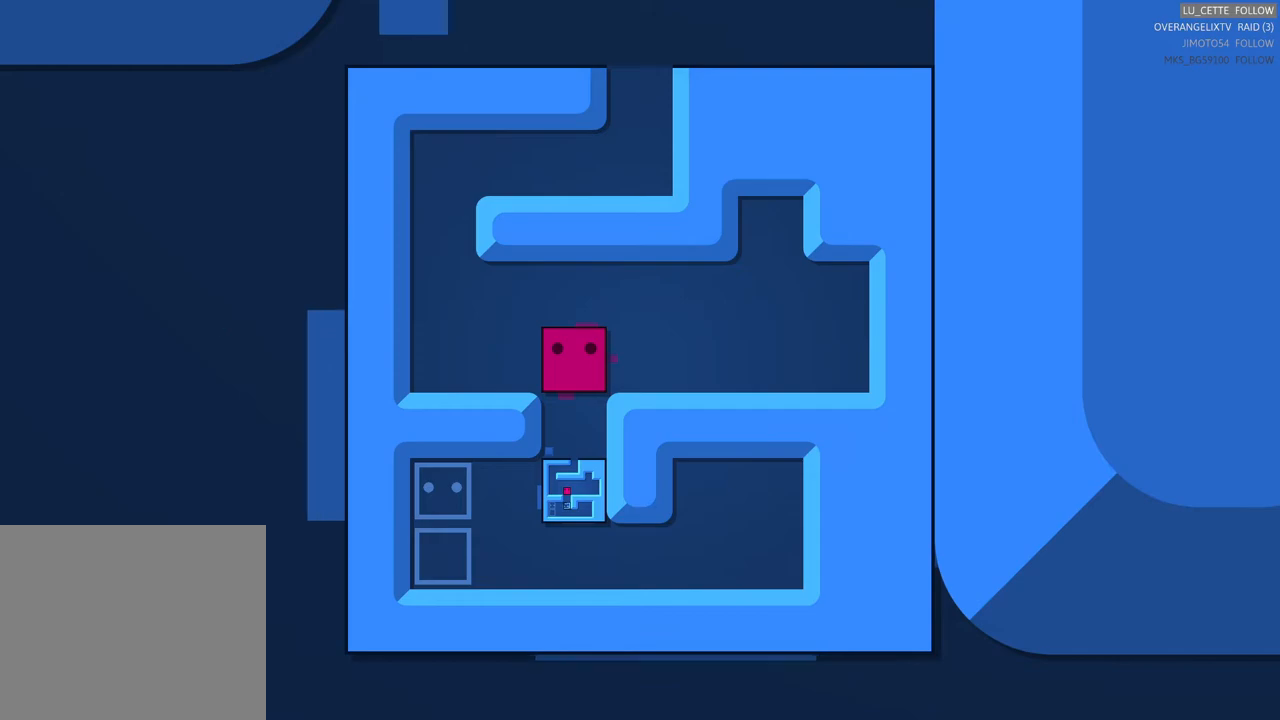
{"buttons": [], "left_stick": "center", "right_stick": "center", "events": [[167, "left_stick", "down"], [350, "left_stick", "center"]]}
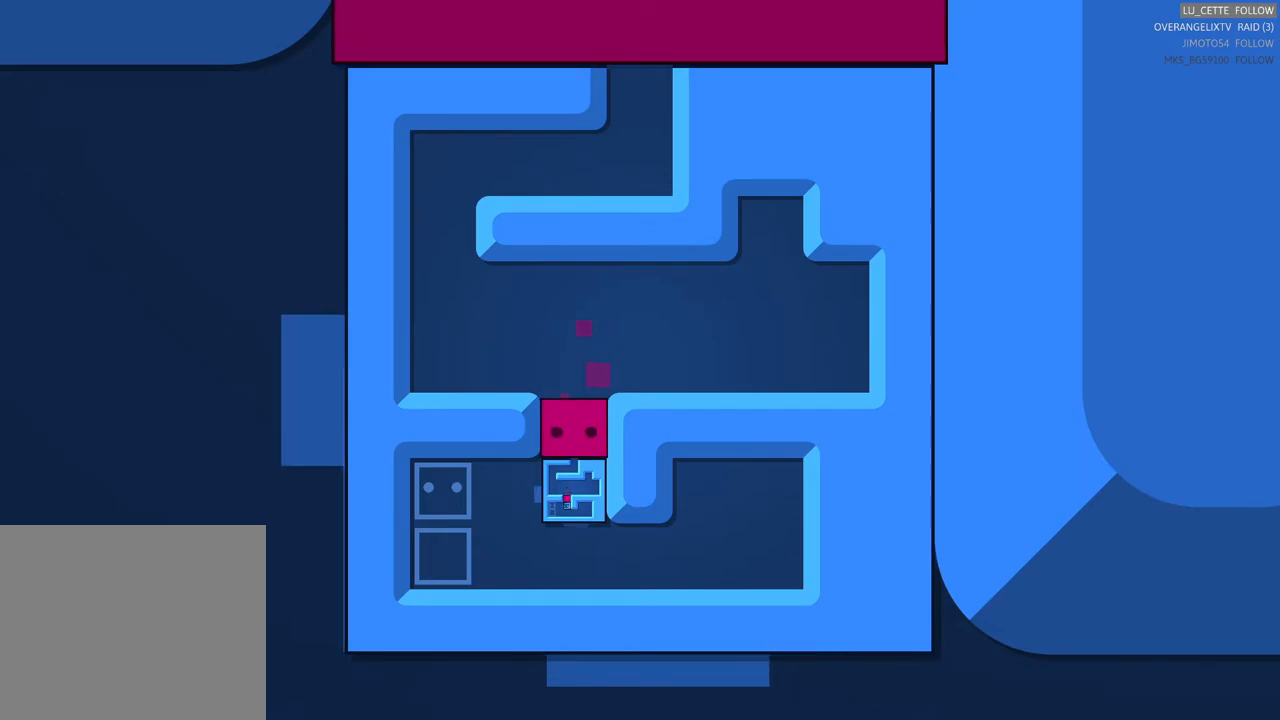
{"buttons": [], "left_stick": "center", "right_stick": "center", "events": [[67, "left_stick", "down"], [317, "left_stick", "center"]]}
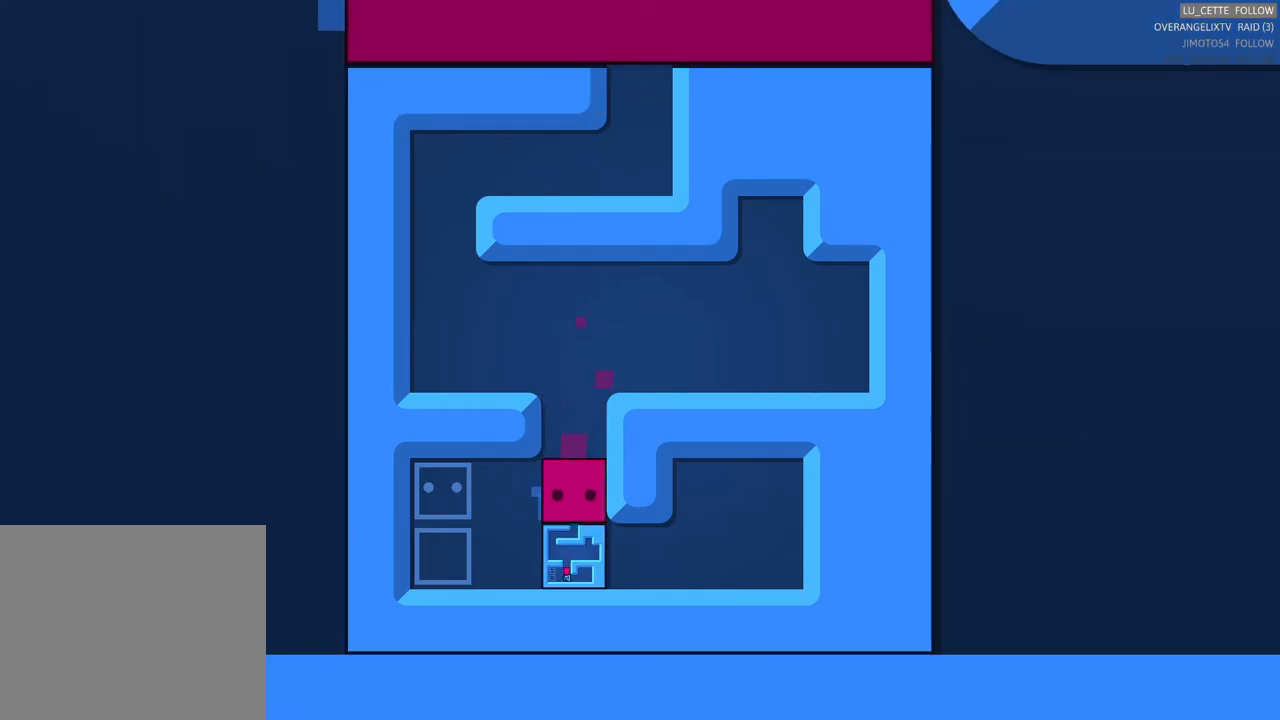
{"buttons": [], "left_stick": "center", "right_stick": "center", "events": []}
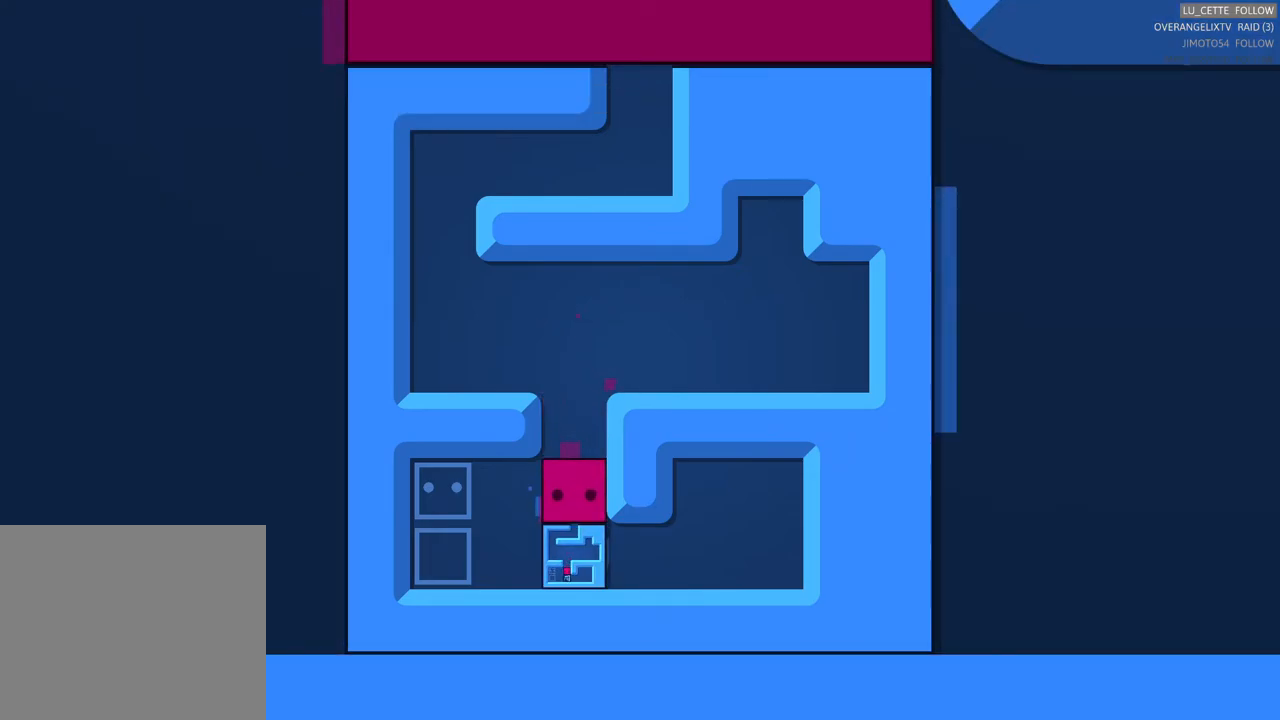
{"buttons": [], "left_stick": "center", "right_stick": "center", "events": []}
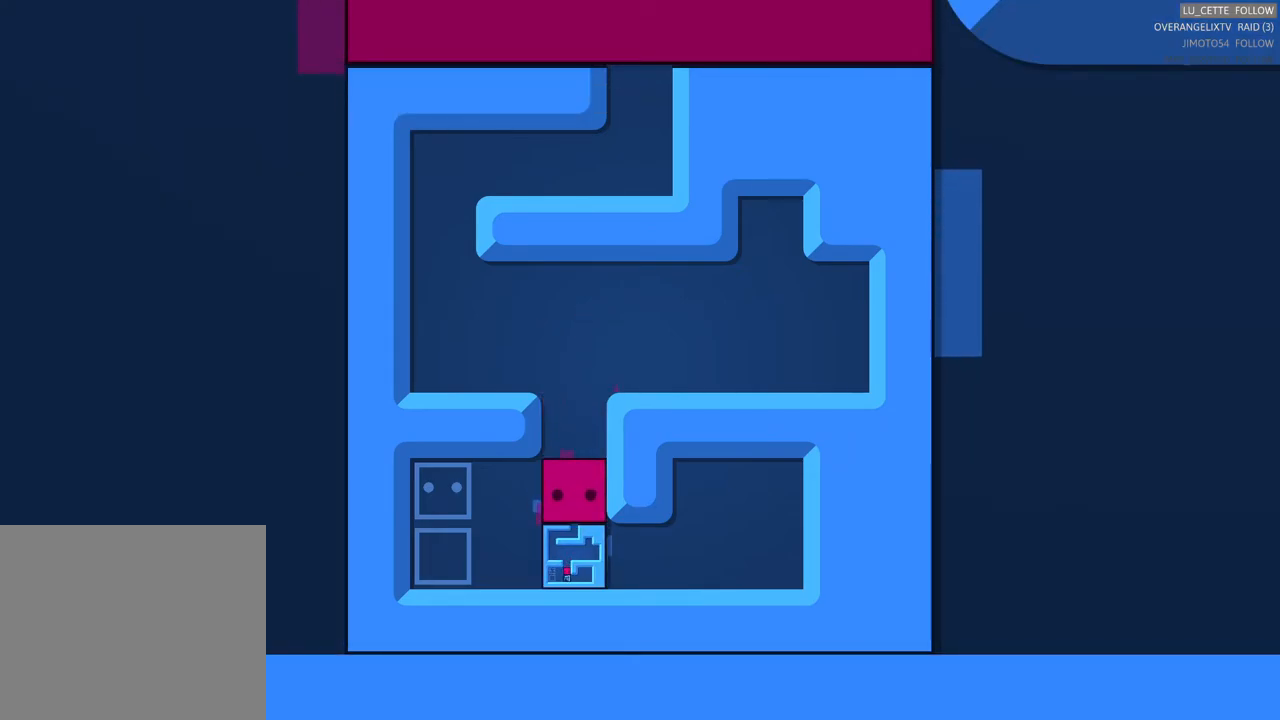
{"buttons": [], "left_stick": "down", "right_stick": "center", "events": [[167, "left_stick", "left"], [433, "left_stick", "down"]]}
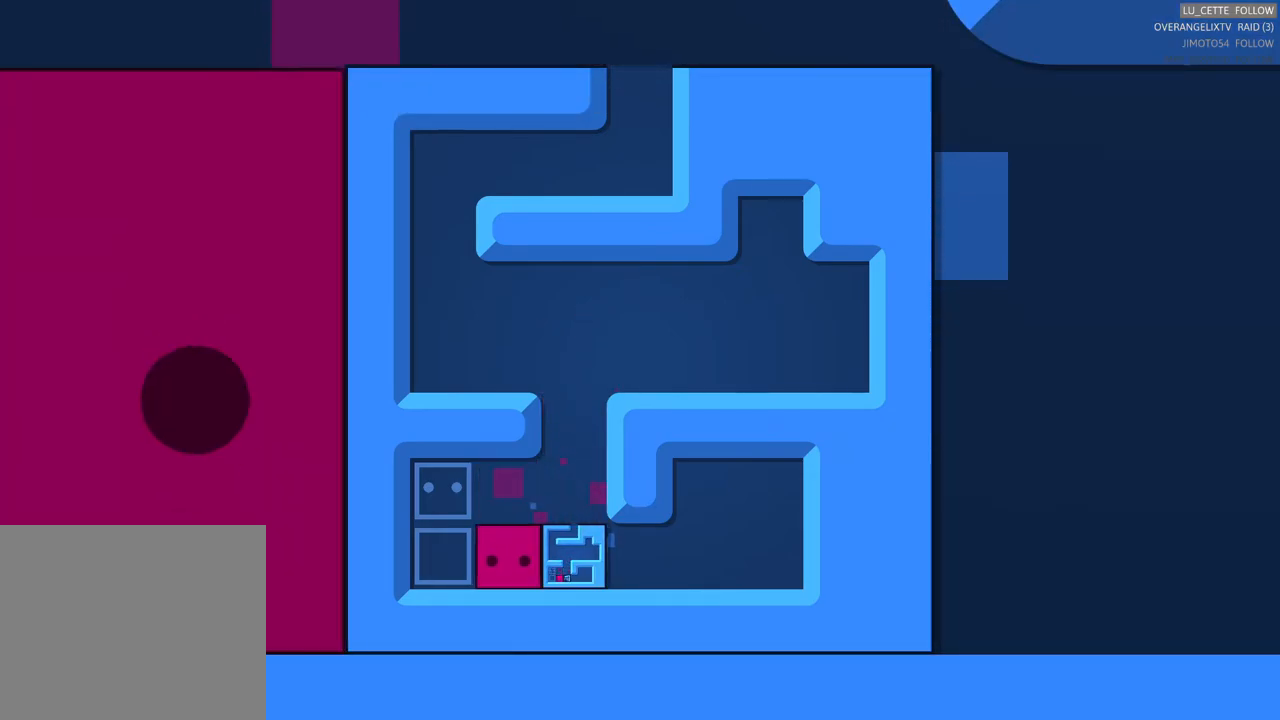
{"buttons": [], "left_stick": "center", "right_stick": "center", "events": [[50, "left_stick", "center"], [183, "left_stick", "right"], [350, "left_stick", "center"]]}
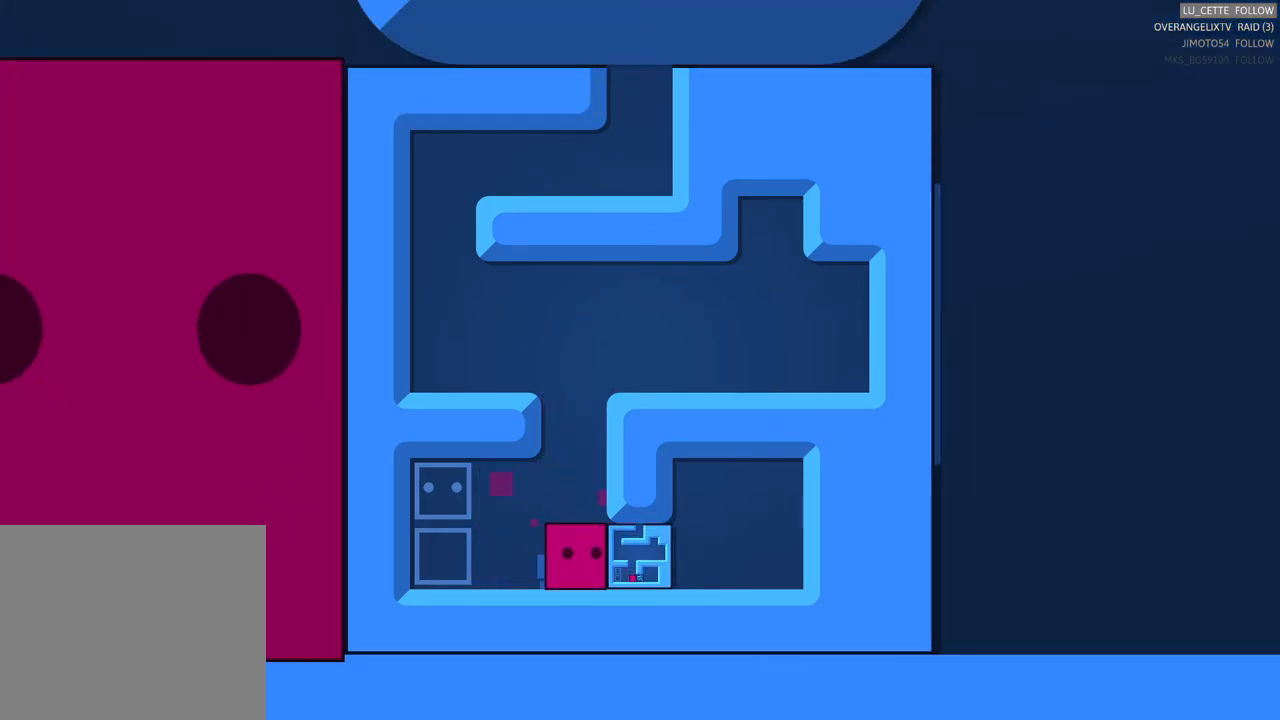
{"buttons": [], "left_stick": "center", "right_stick": "center", "events": [[267, "left_stick", "right"], [400, "left_stick", "center"]]}
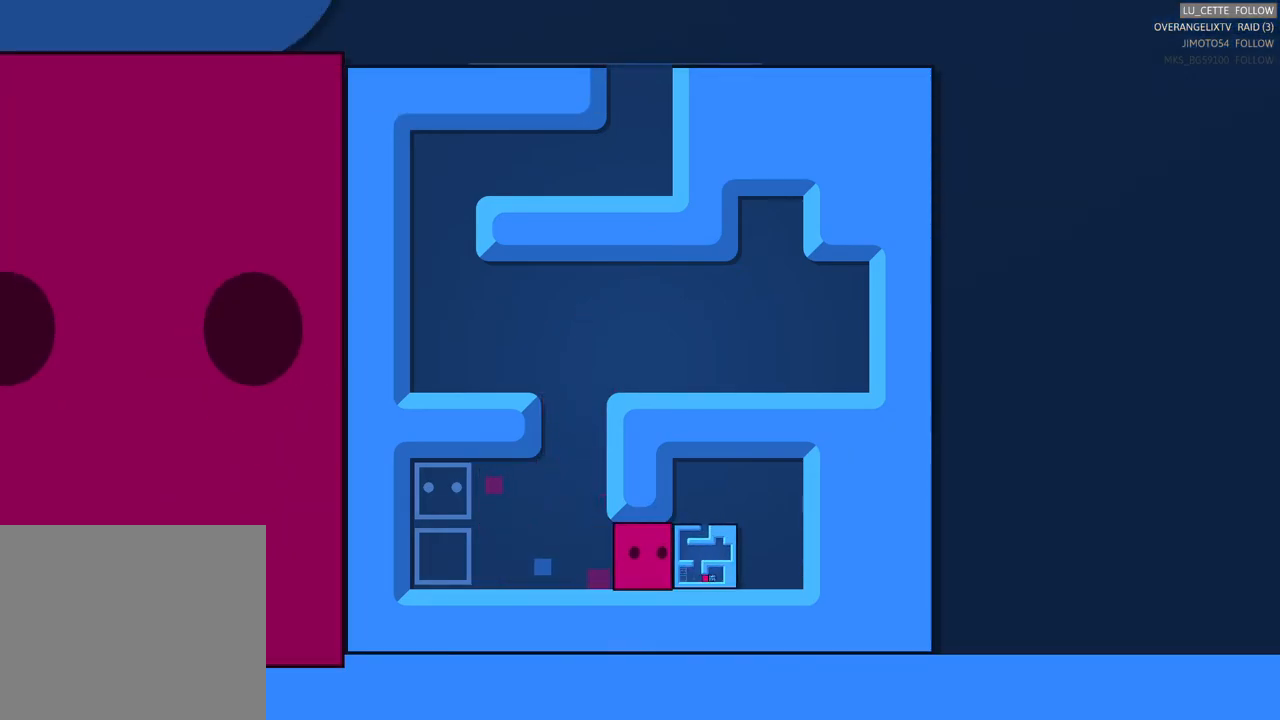
{"buttons": [], "left_stick": "center", "right_stick": "center", "events": [[350, "left_stick", "right"], [483, "left_stick", "center"]]}
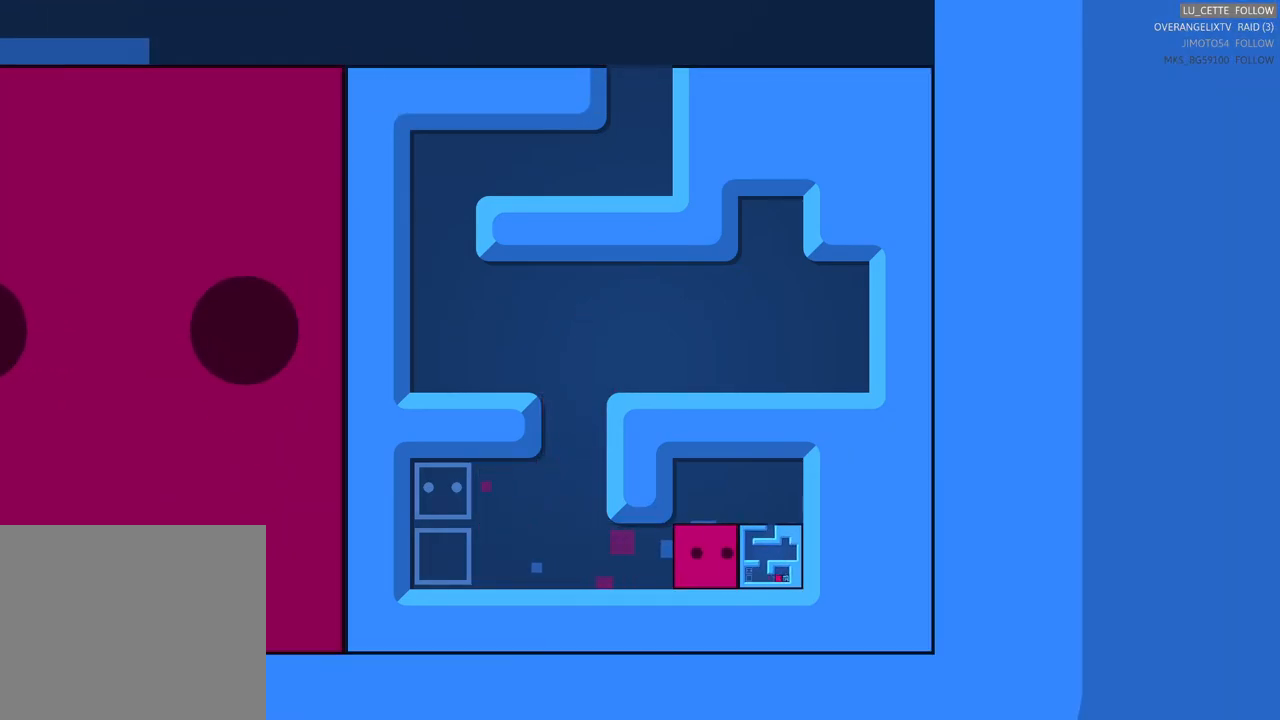
{"buttons": [], "left_stick": "center", "right_stick": "center", "events": []}
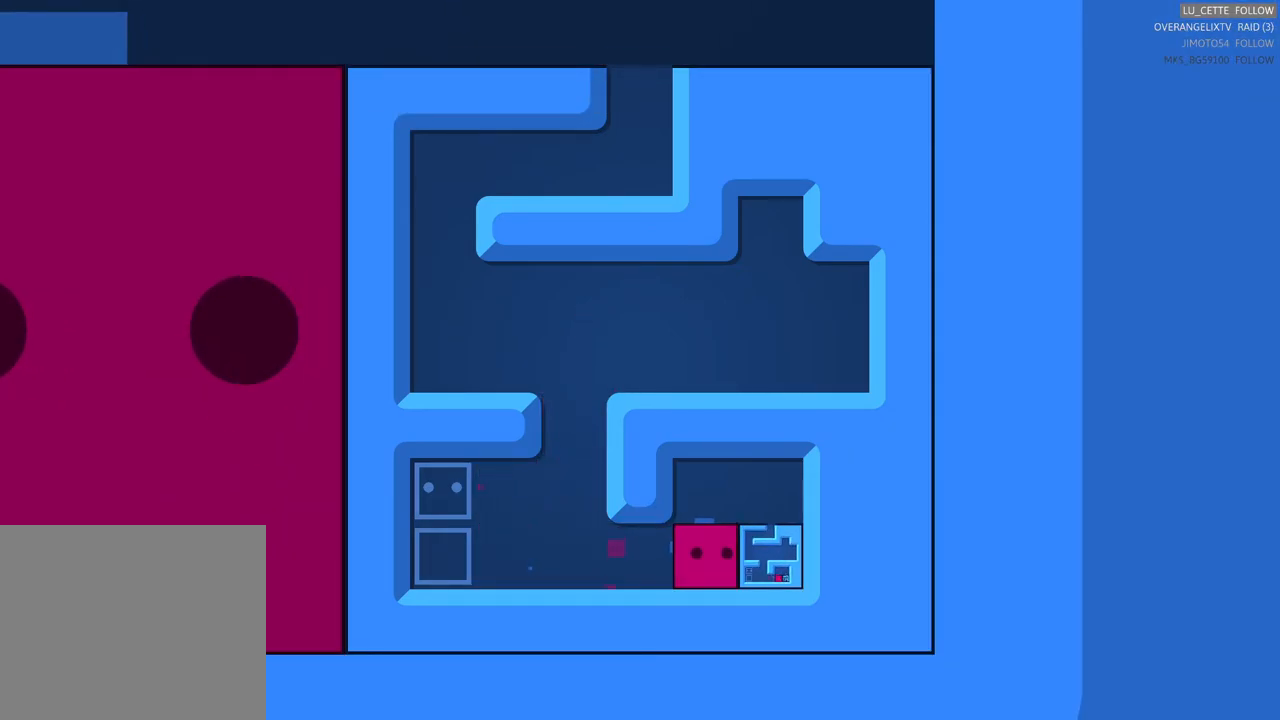
{"buttons": [], "left_stick": "center", "right_stick": "center", "events": [[250, "left_stick", "up"], [400, "left_stick", "center"]]}
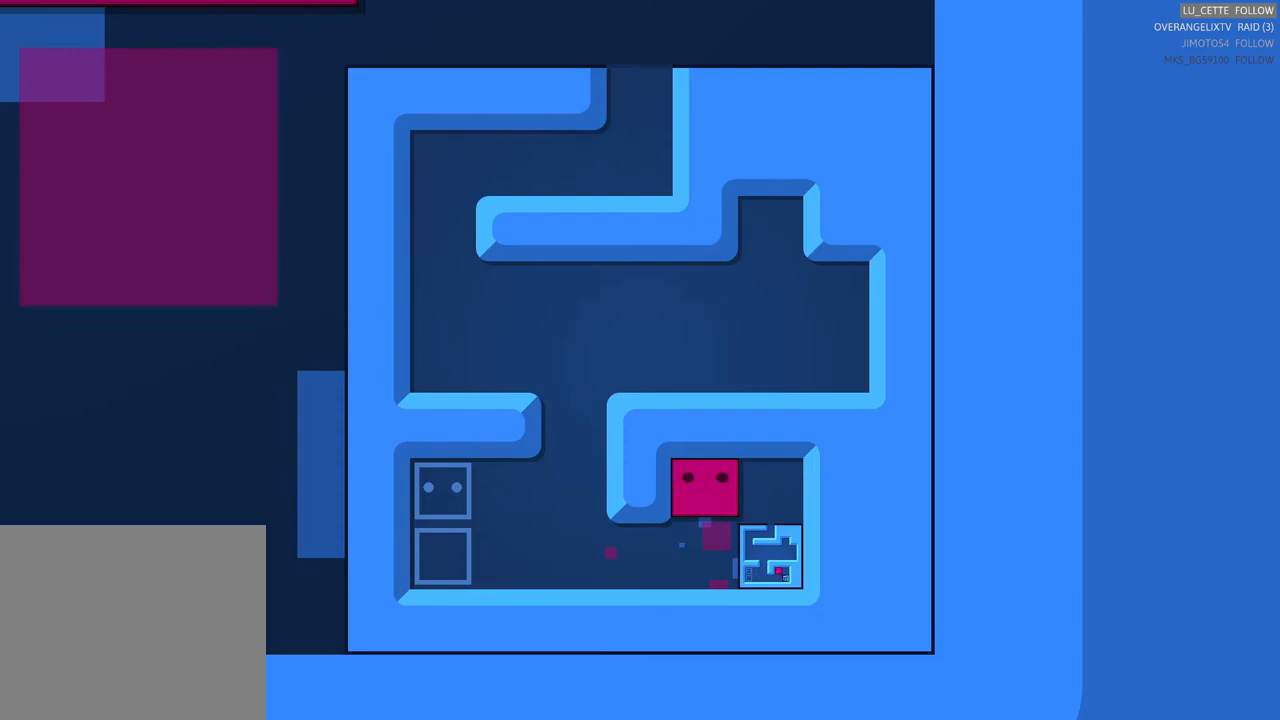
{"buttons": [], "left_stick": "center", "right_stick": "center", "events": [[267, "left_stick", "right"], [433, "left_stick", "center"]]}